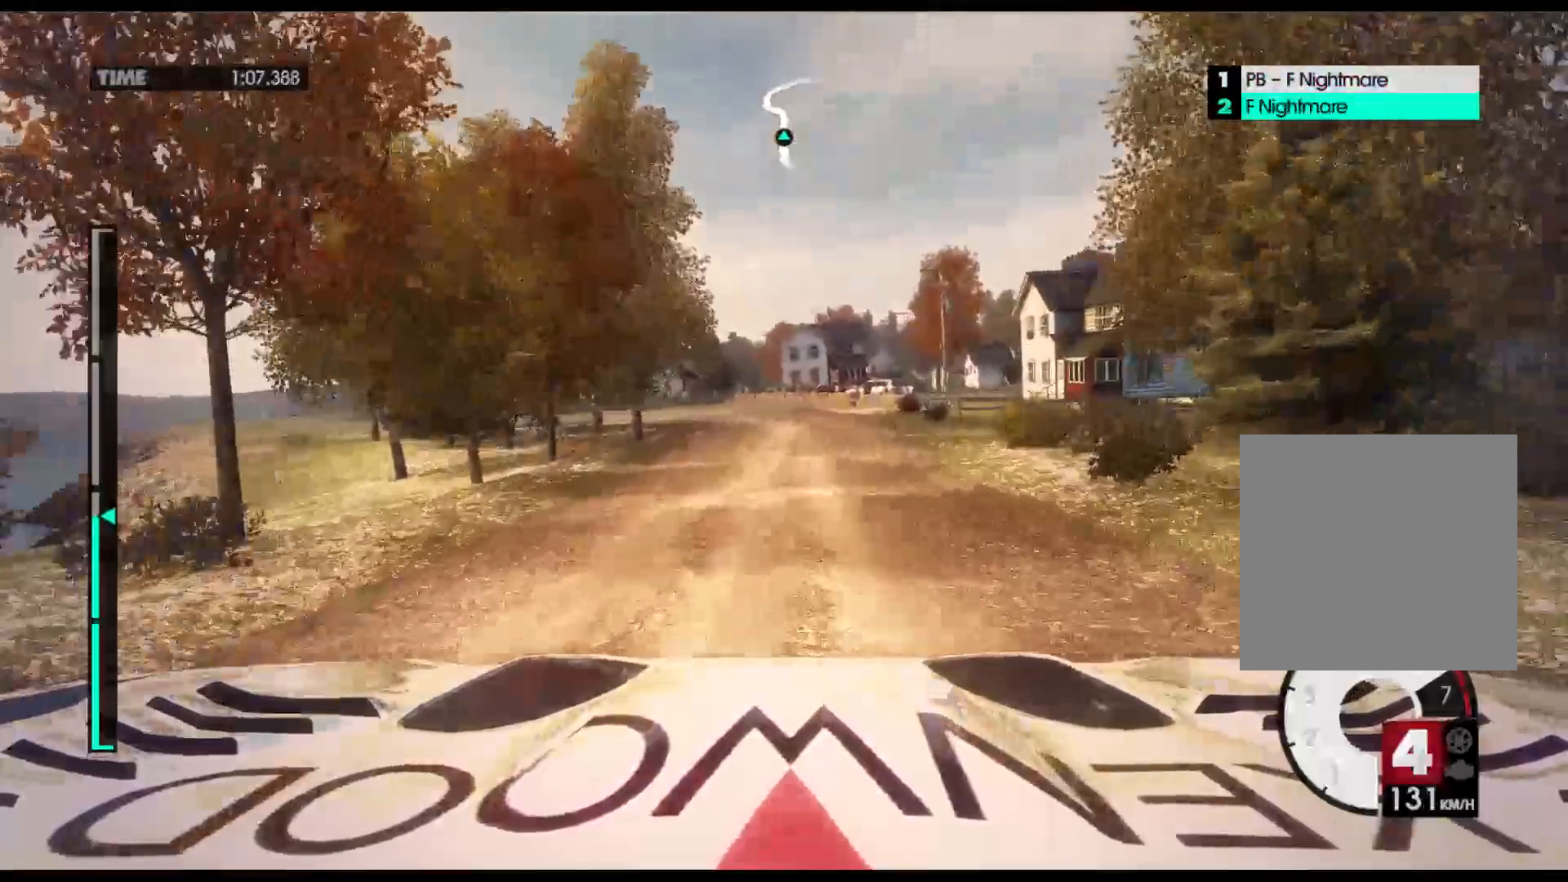
Gameplay with a controller (Xbox layout); each line is a JSON object with the inputs held at the frame after it. "events" lists button and stick changes between this image and that frame as [ms after this image, input, new state], when the widget could be followed in between. Not read: right_stick.
{"buttons": [], "left_stick": "center", "events": [[200, "R2", "up"]]}
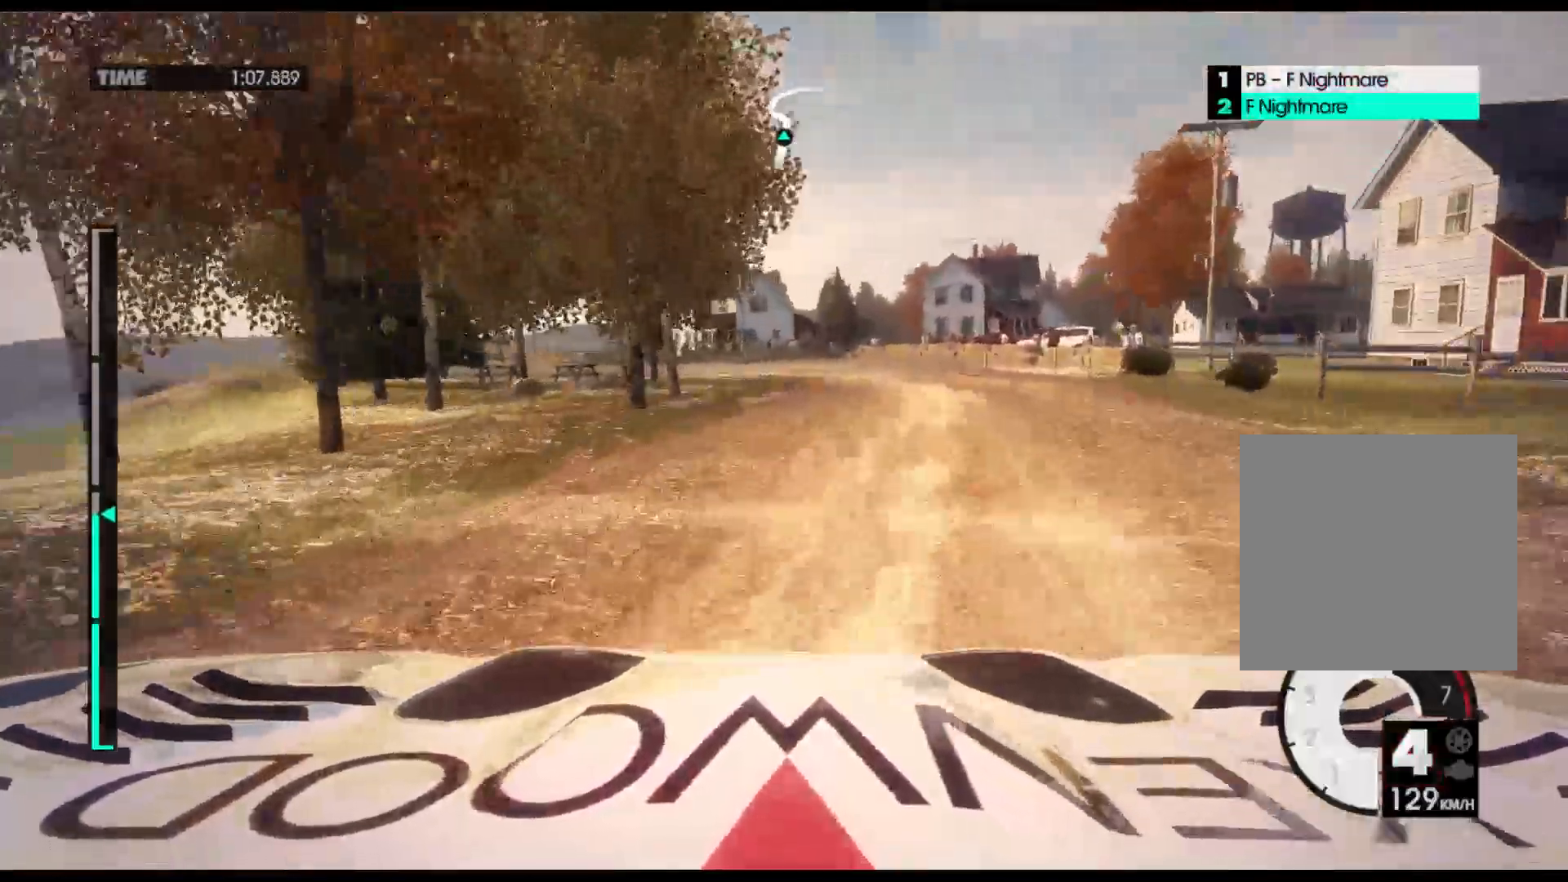
{"buttons": ["L2"], "left_stick": "center", "events": [[67, "L2", "down"]]}
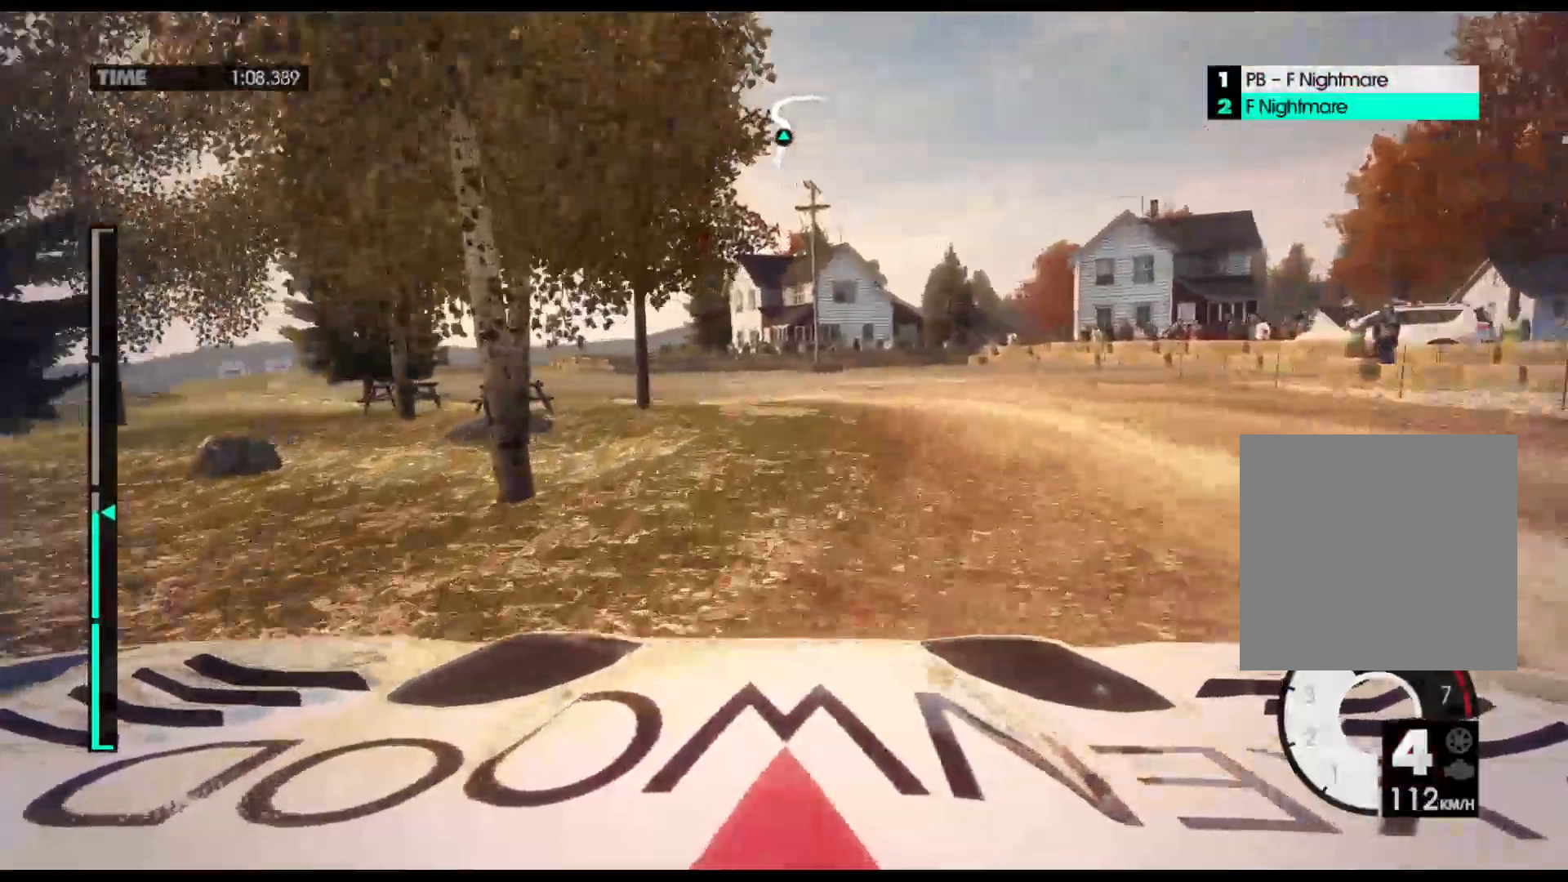
{"buttons": [], "left_stick": "center", "events": [[117, "X", "down"], [283, "X", "up"], [317, "L2", "up"]]}
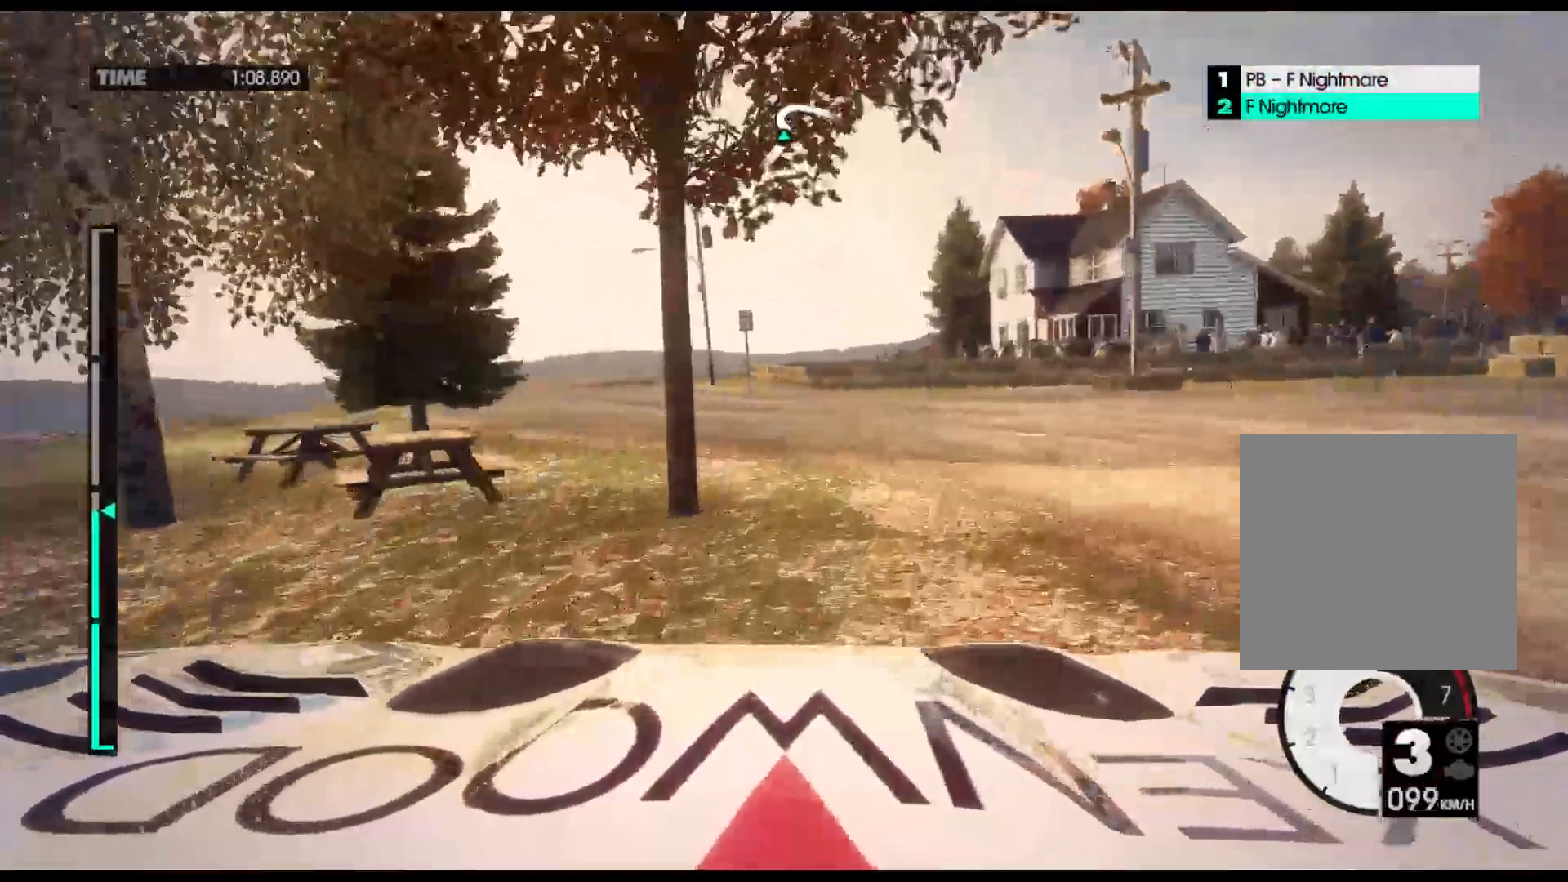
{"buttons": ["R2"], "left_stick": "center", "events": [[100, "R2", "down"], [383, "R2", "up"], [433, "R2", "down"]]}
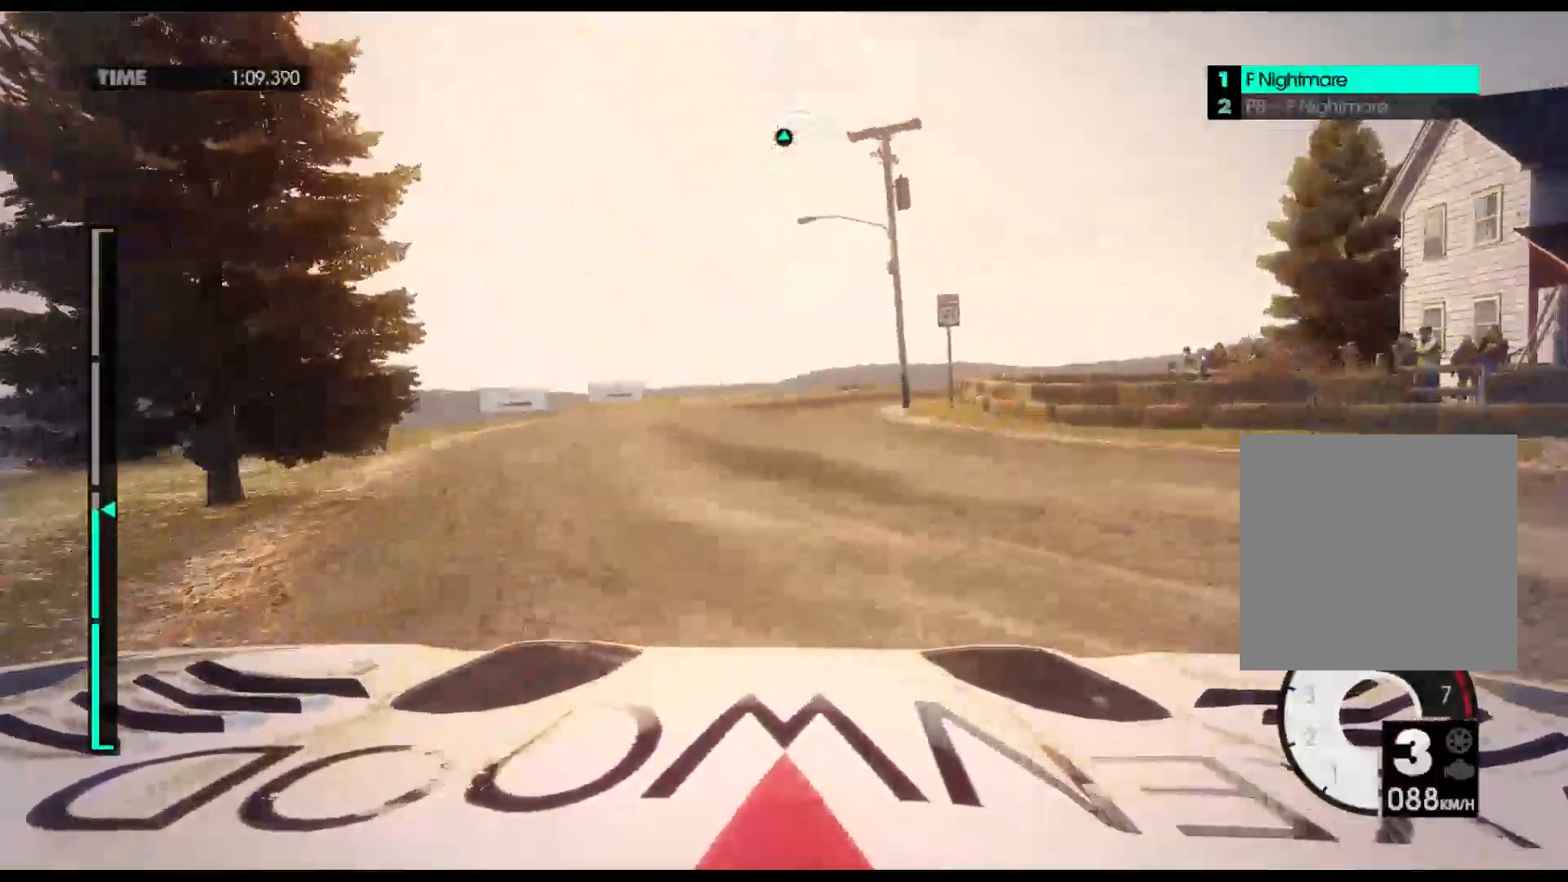
{"buttons": [], "left_stick": "center", "events": [[467, "R2", "up"]]}
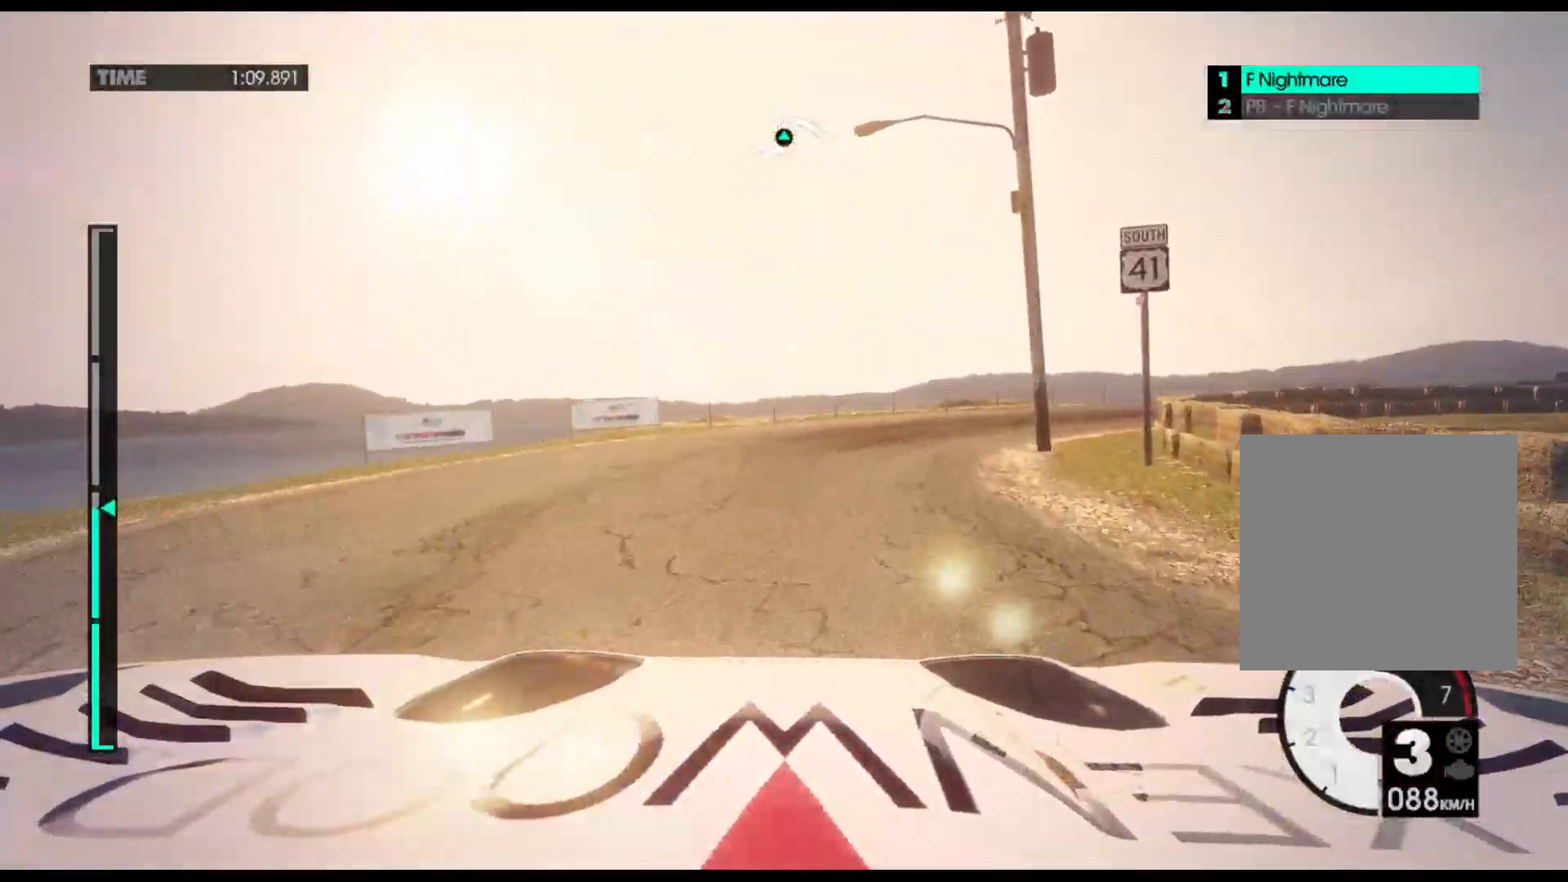
{"buttons": [], "left_stick": "right", "events": [[17, "left_stick", "right"], [217, "left_stick", "center"], [267, "L2", "down"], [417, "left_stick", "right"], [450, "L2", "up"]]}
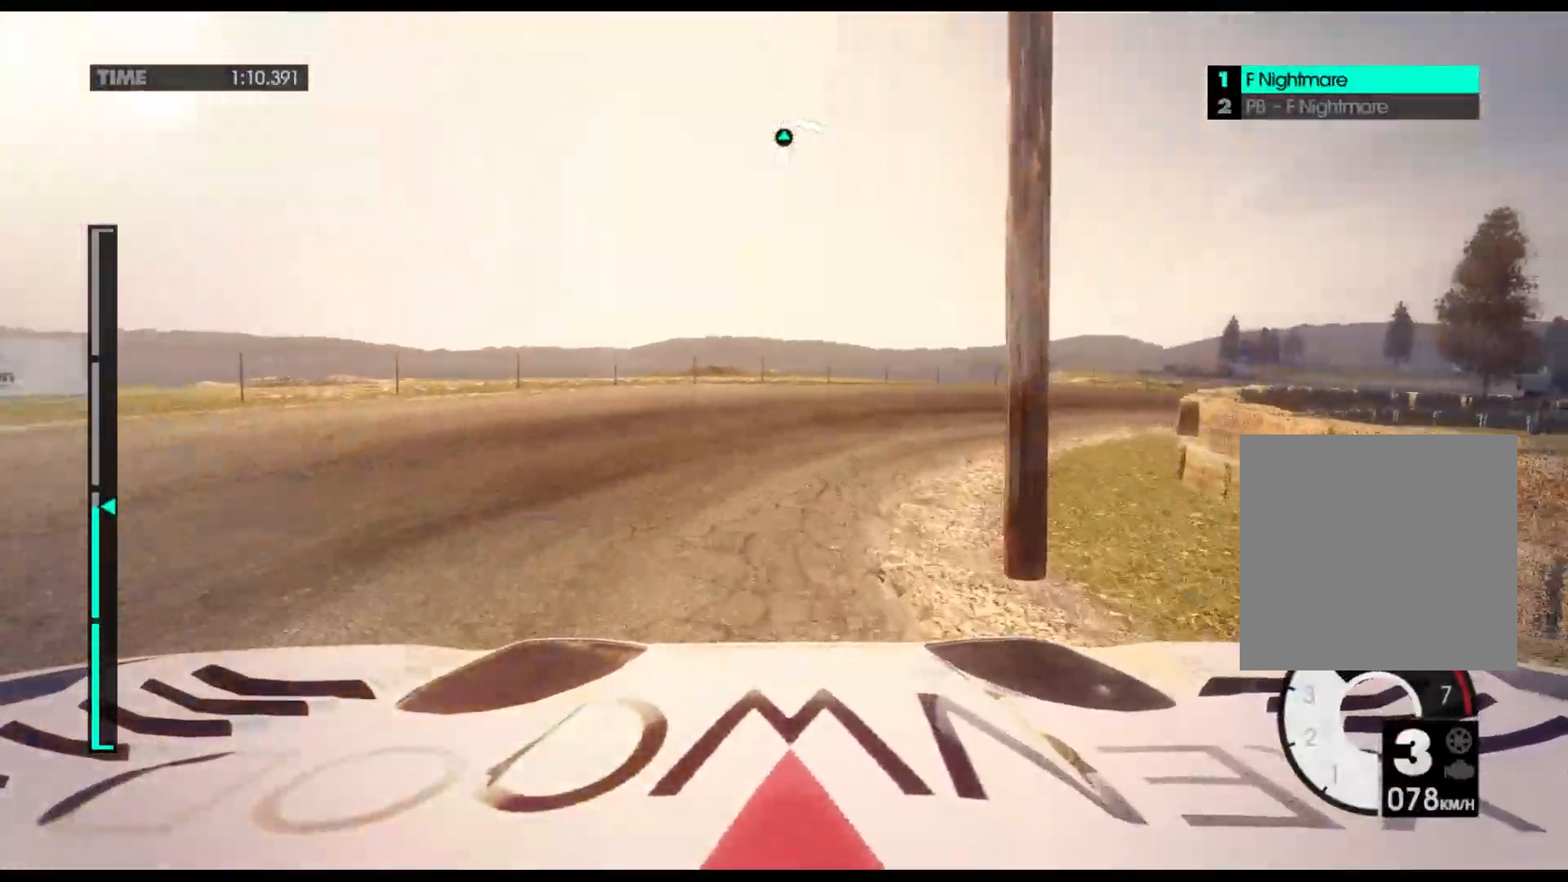
{"buttons": ["R2"], "left_stick": "right", "events": [[17, "R2", "down"]]}